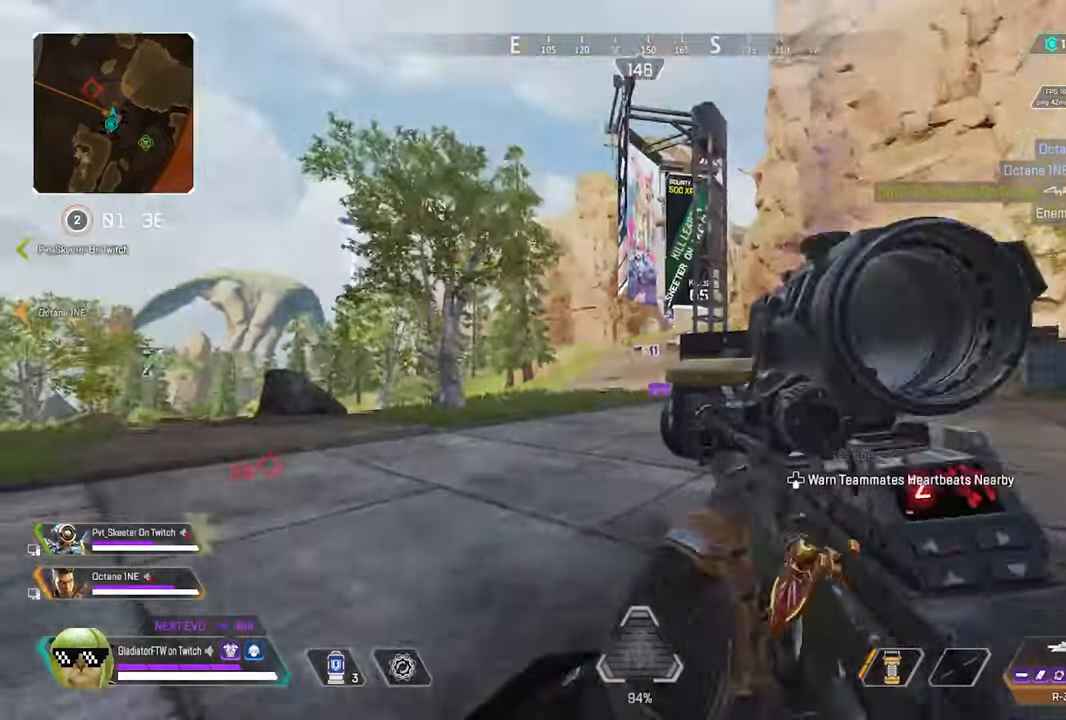
Gameplay with a controller (Xbox layout); each line is a JSON object with the inputs held at the frame after it (dt_ms = milliseconds from this image to that frame). "button_events" lists button changes between this image and that frame as [ms after this image, input, new state], when the widget could be followed in between (sticks are given only as held states).
{"dt_ms": 500, "buttons": ["L3"], "left_stick": "up", "right_stick": "center", "button_events": [[184, "L3", "down"], [317, "L3", "up"], [467, "L3", "down"]]}
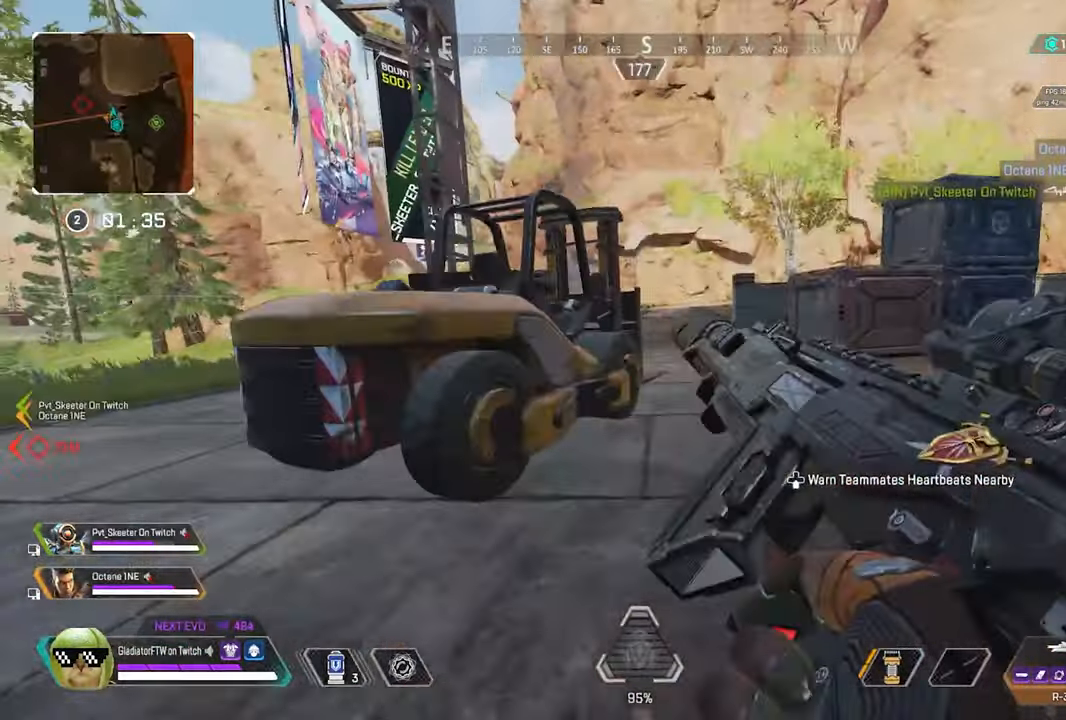
{"dt_ms": 500, "buttons": ["L3"], "left_stick": "up", "right_stick": "center", "button_events": [[67, "L3", "up"], [200, "L3", "down"], [317, "L3", "up"], [450, "L3", "down"]]}
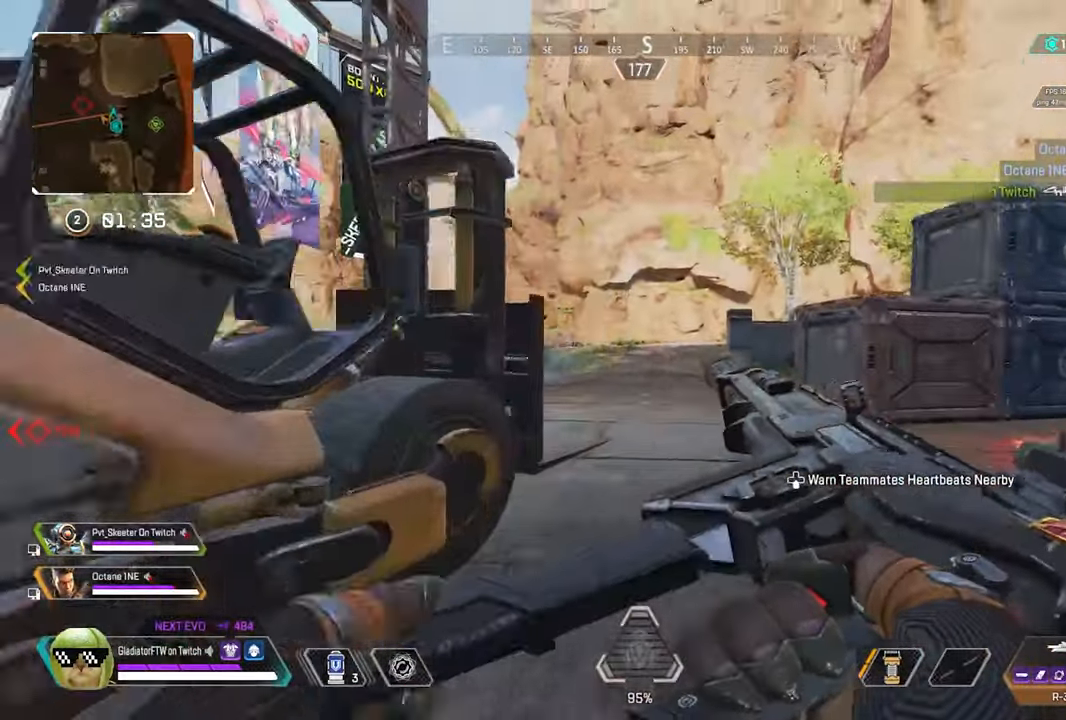
{"dt_ms": 500, "buttons": [], "left_stick": "up", "right_stick": "center", "button_events": [[67, "L3", "up"], [184, "L3", "down"], [300, "L3", "up"]]}
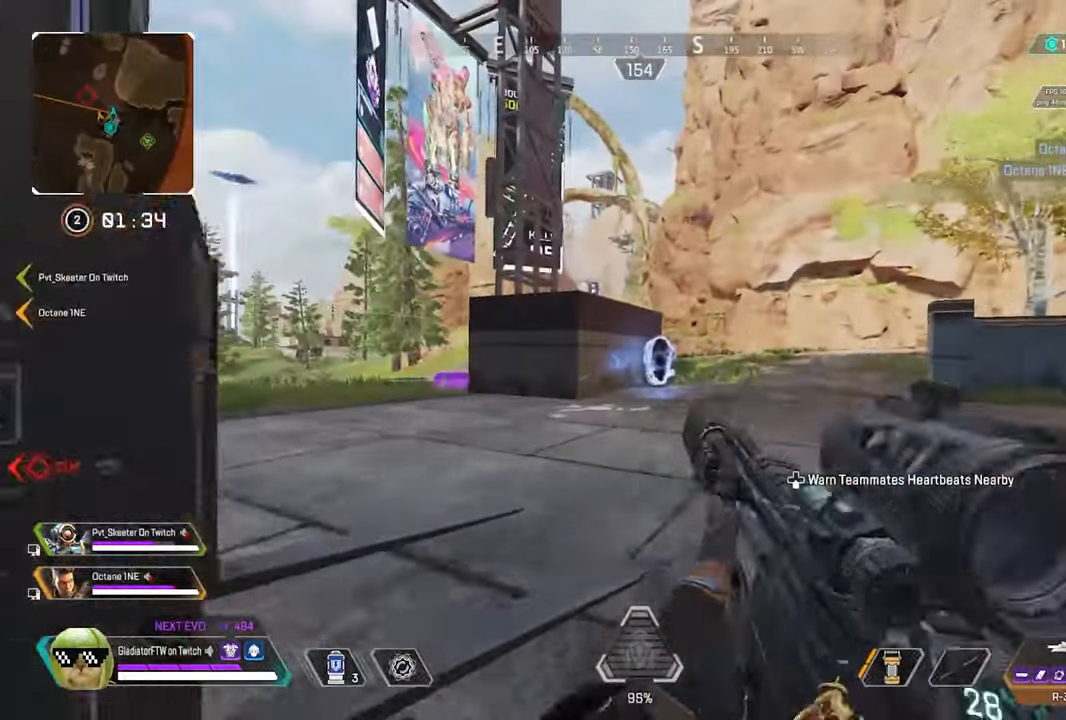
{"dt_ms": 500, "buttons": [], "left_stick": "up", "right_stick": "center", "button_events": [[84, "R3", "down"], [200, "R3", "up"]]}
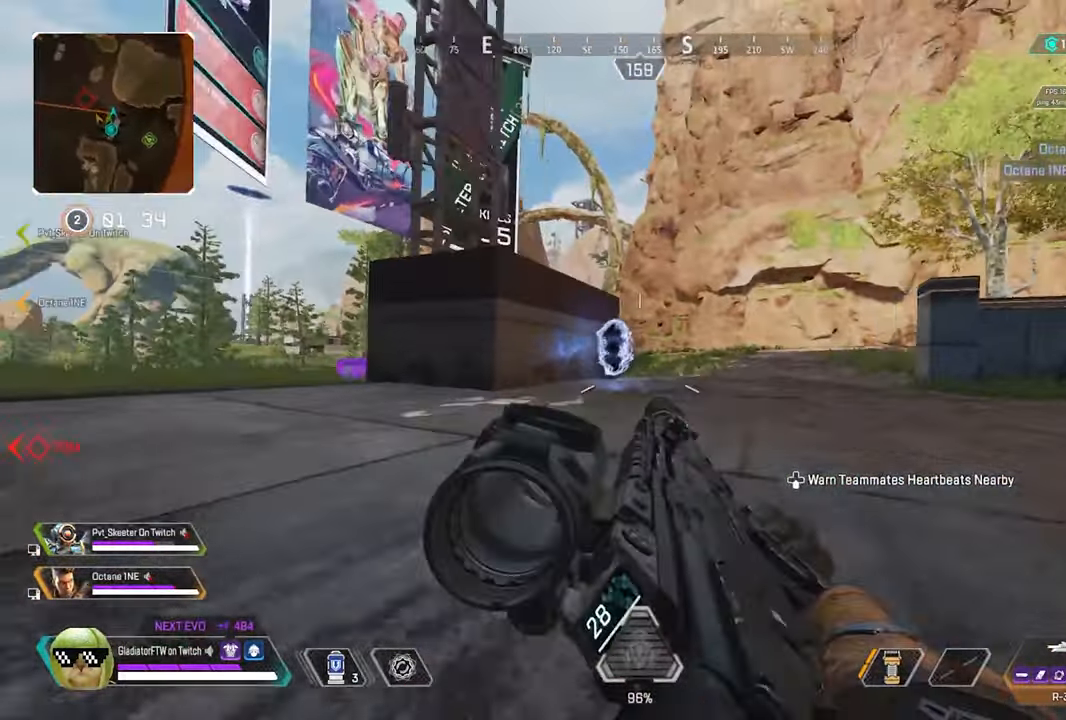
{"dt_ms": 500, "buttons": [], "left_stick": "up", "right_stick": "center", "button_events": [[17, "L3", "down"], [150, "L3", "up"], [234, "L3", "down"], [384, "L3", "up"]]}
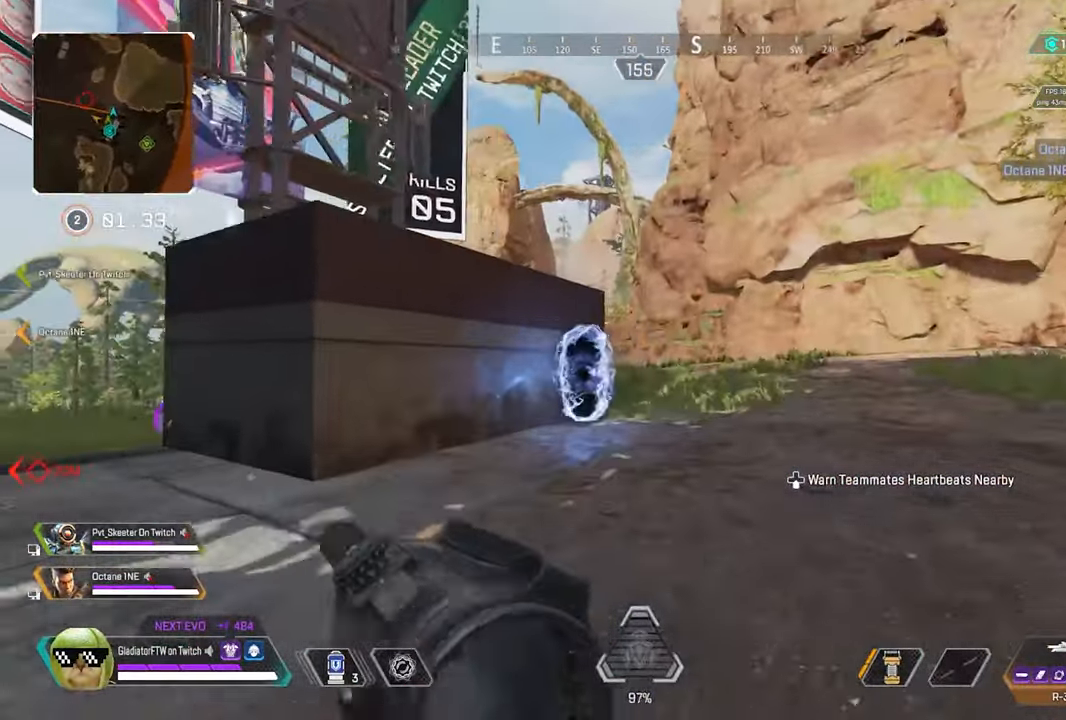
{"dt_ms": 1000, "buttons": ["L2"], "left_stick": "up", "right_stick": "left", "button_events": [[617, "L2", "down"]]}
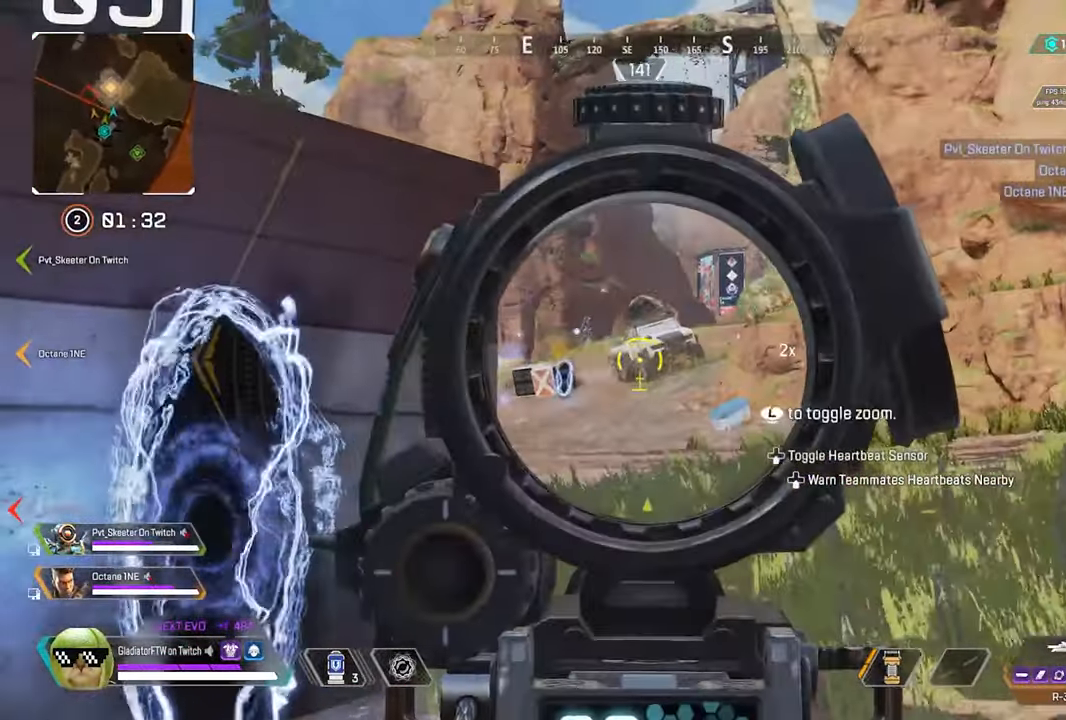
{"dt_ms": 500, "buttons": ["L2"], "left_stick": "up-right", "right_stick": "center", "button_events": []}
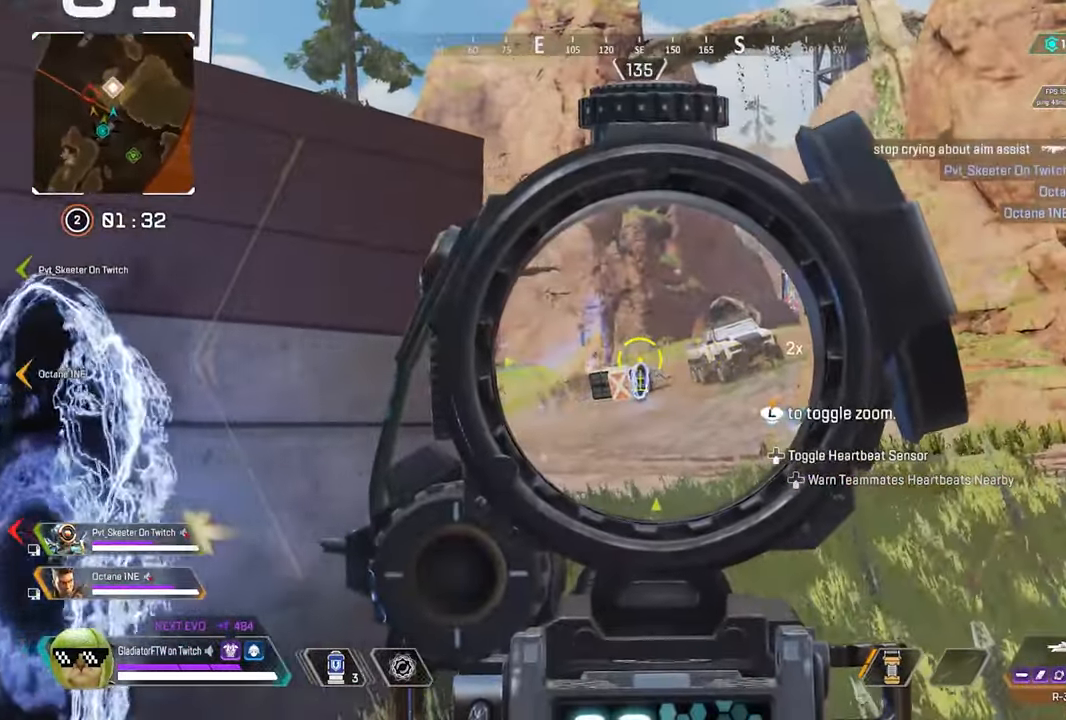
{"dt_ms": 1000, "buttons": ["L2", "R2"], "left_stick": "up-right", "right_stick": "center", "button_events": [[533, "R2", "down"]]}
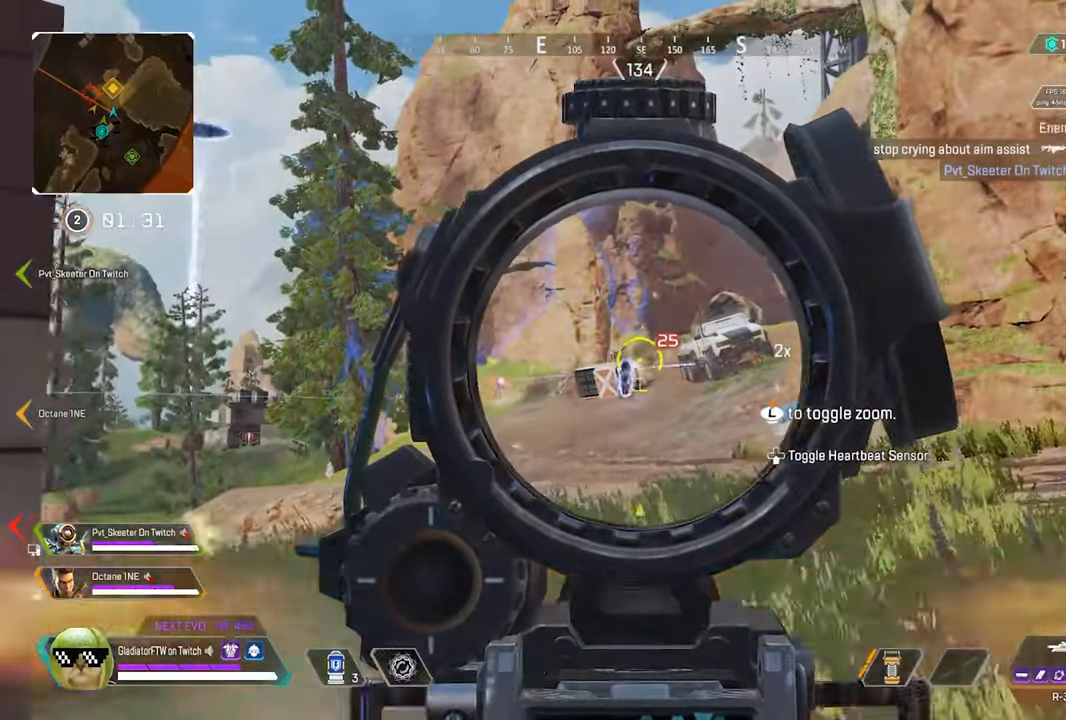
{"dt_ms": 500, "buttons": ["L3"], "left_stick": "up", "right_stick": "center", "button_events": [[50, "L2", "up"], [50, "R2", "up"], [200, "L1", "down"], [250, "L2", "down"], [316, "L1", "up"], [316, "L2", "up"], [483, "L3", "down"]]}
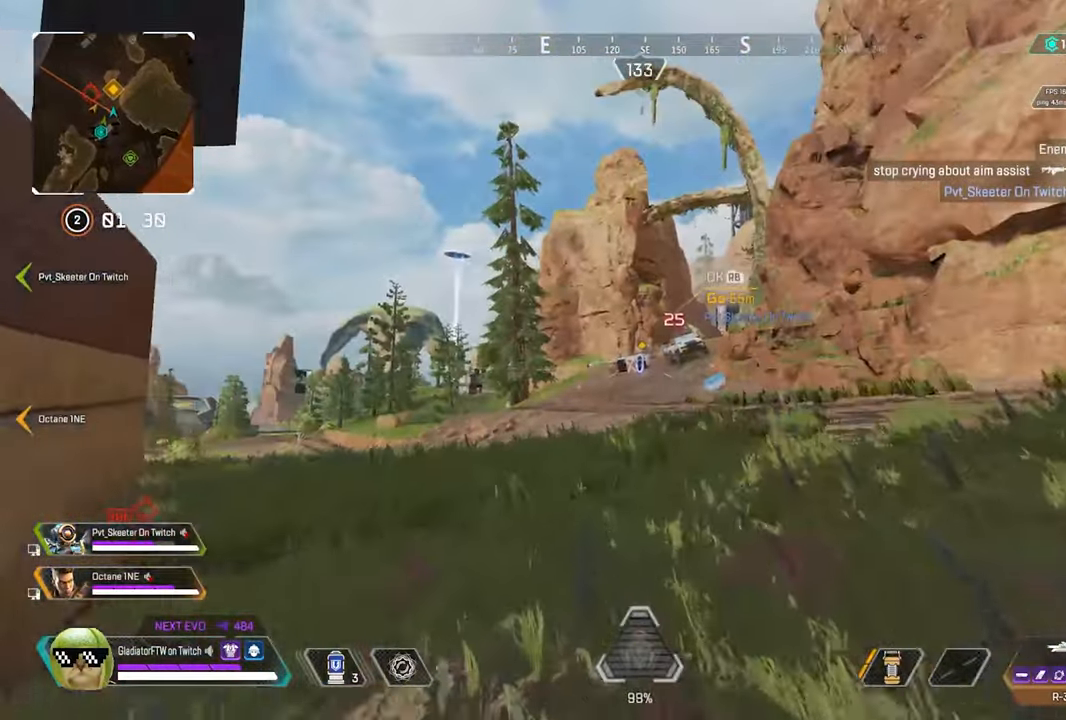
{"dt_ms": 500, "buttons": [], "left_stick": "up", "right_stick": "center"}
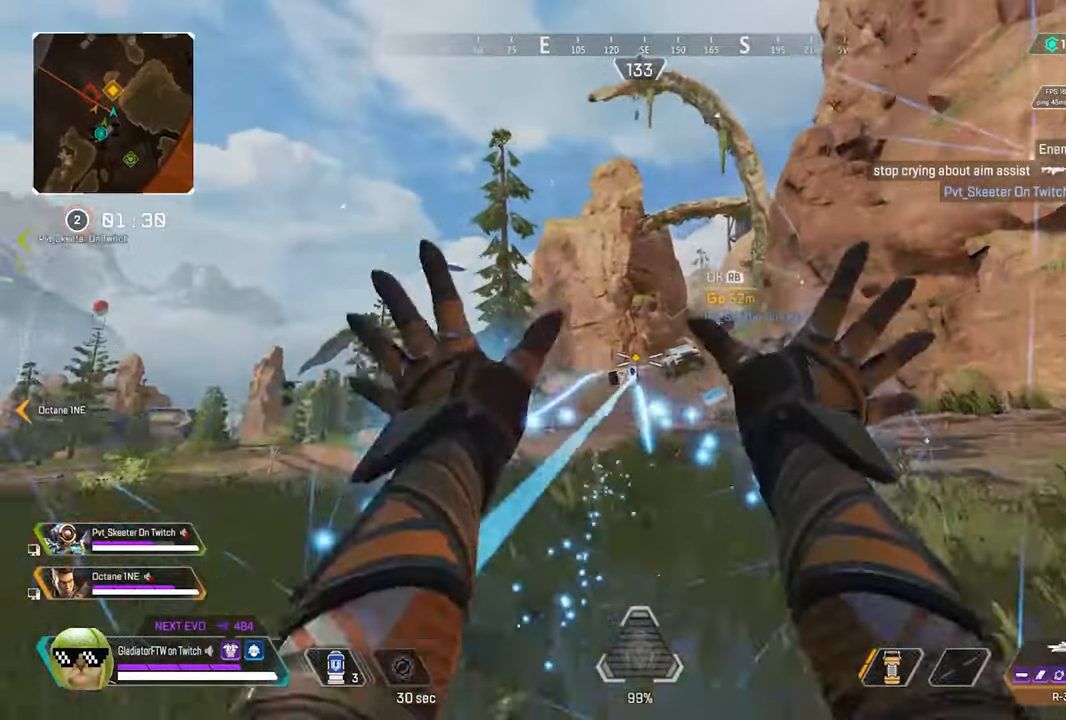
{"dt_ms": 500, "buttons": [], "left_stick": "up", "right_stick": "center", "button_events": [[83, "L3", "down"], [200, "L3", "up"], [366, "R3", "down"], [483, "R3", "up"]]}